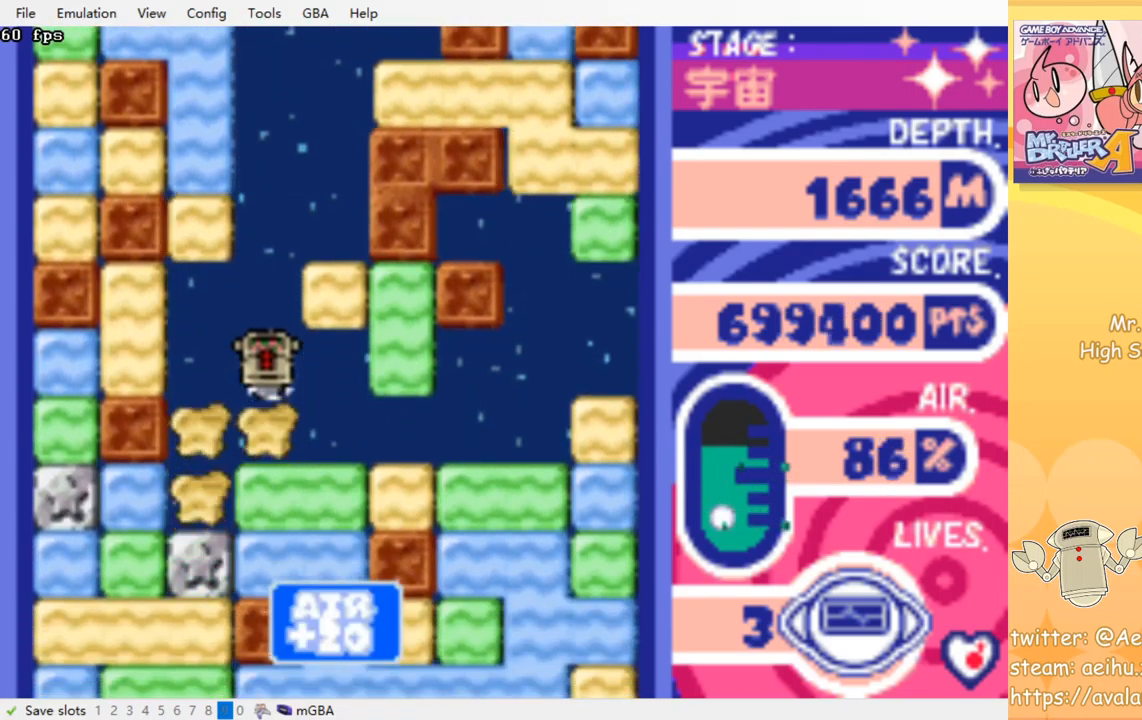
Gameplay with a controller (PlayStation layout); each line is a JSON object with the inputs held at the frame after it. "events" lists button and stick changes between this image and that frame as [ms after this image, input, new state], when the widget could be followed in between. Not read: left_stick right_stick.
{"buttons": ["CROSS", "SQUARE", "DPAD_DOWN"], "events": [[67, "CROSS", "down"], [84, "SQUARE", "down"], [150, "SQUARE", "up"], [167, "CROSS", "up"], [234, "CROSS", "down"], [250, "SQUARE", "down"], [317, "SQUARE", "up"], [350, "CROSS", "up"], [400, "CROSS", "down"], [417, "SQUARE", "down"]]}
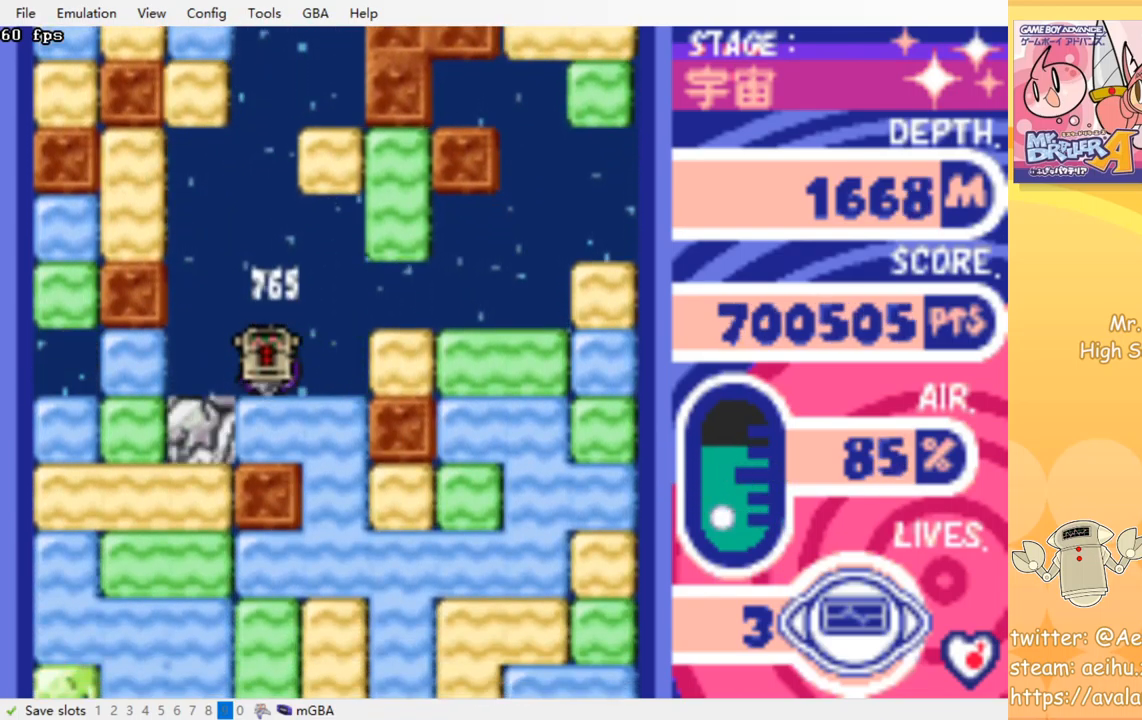
{"buttons": [], "events": [[17, "CROSS", "up"], [17, "SQUARE", "up"], [117, "CROSS", "down"], [117, "SQUARE", "down"], [217, "CROSS", "up"], [217, "SQUARE", "up"], [417, "DPAD_DOWN", "up"]]}
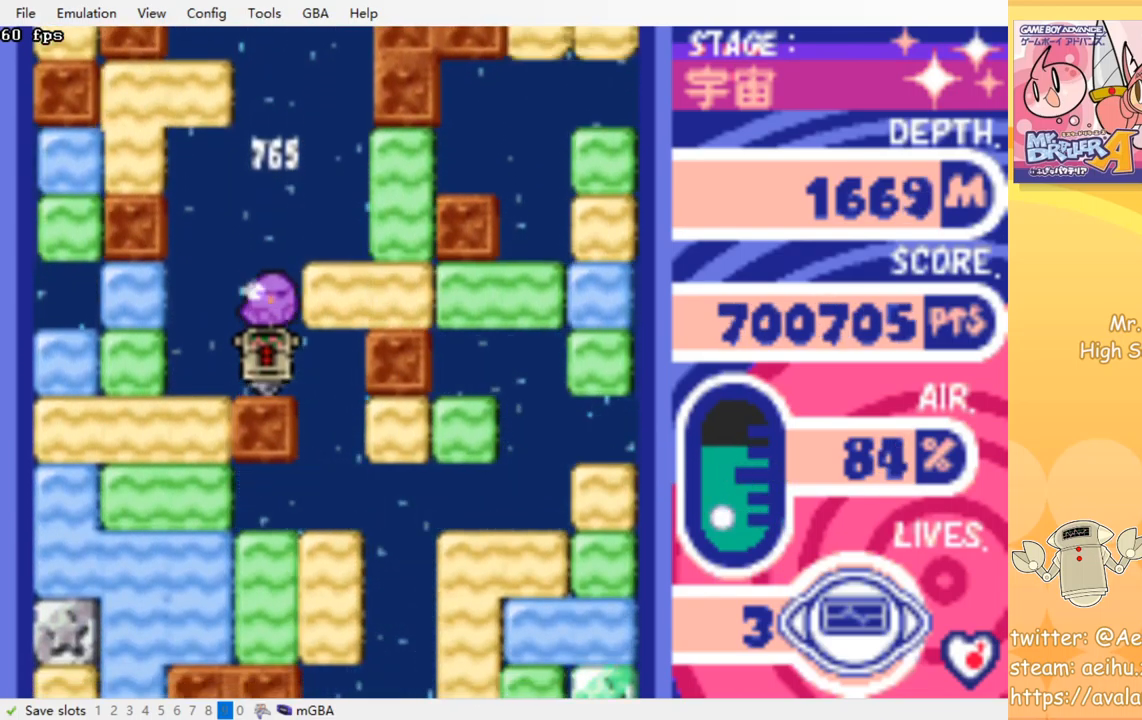
{"buttons": [], "events": []}
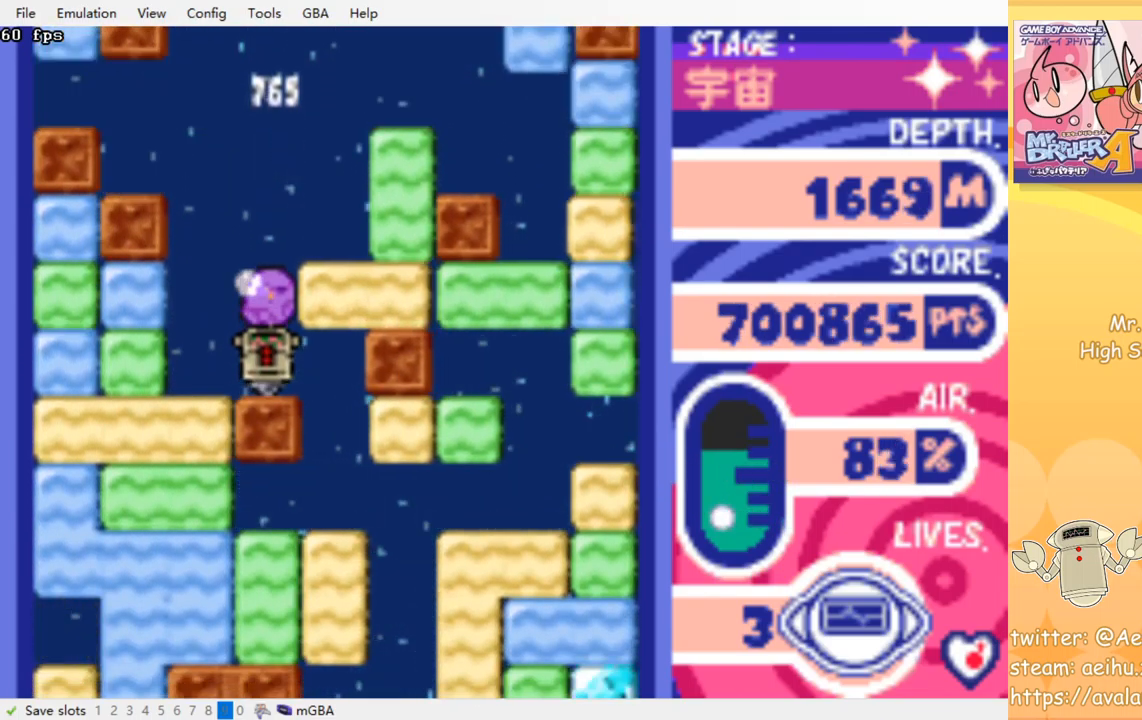
{"buttons": [], "events": []}
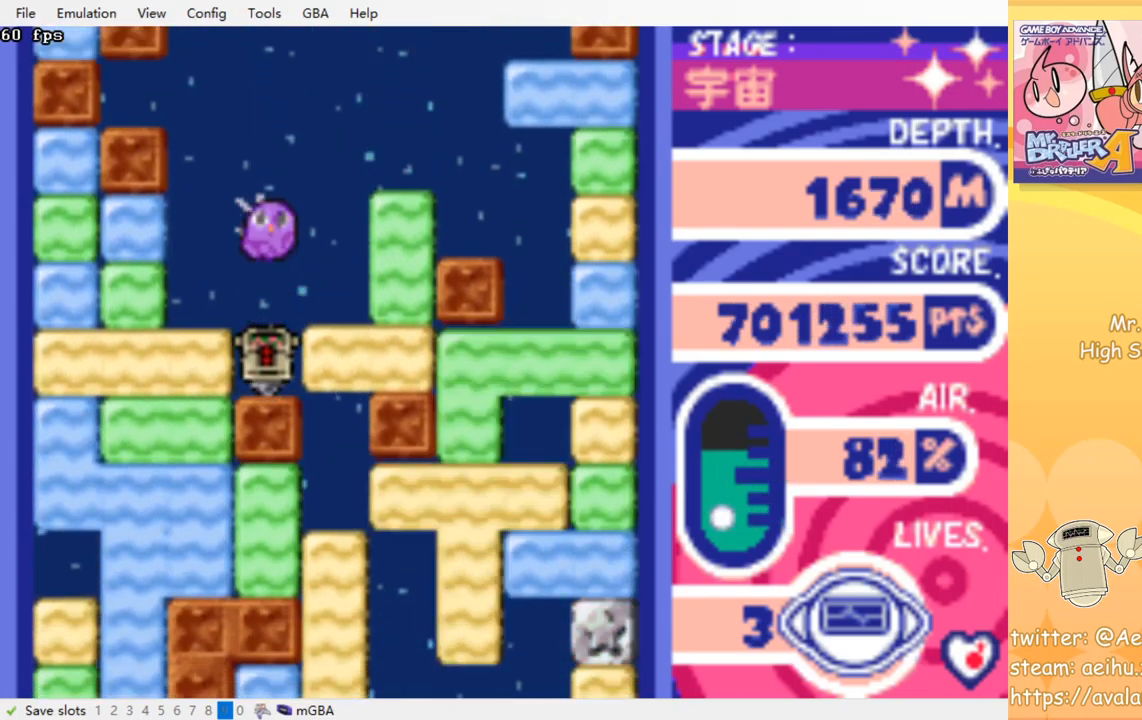
{"buttons": ["CROSS", "SQUARE", "DPAD_RIGHT"], "events": [[417, "DPAD_RIGHT", "down"], [434, "CROSS", "down"], [450, "SQUARE", "down"]]}
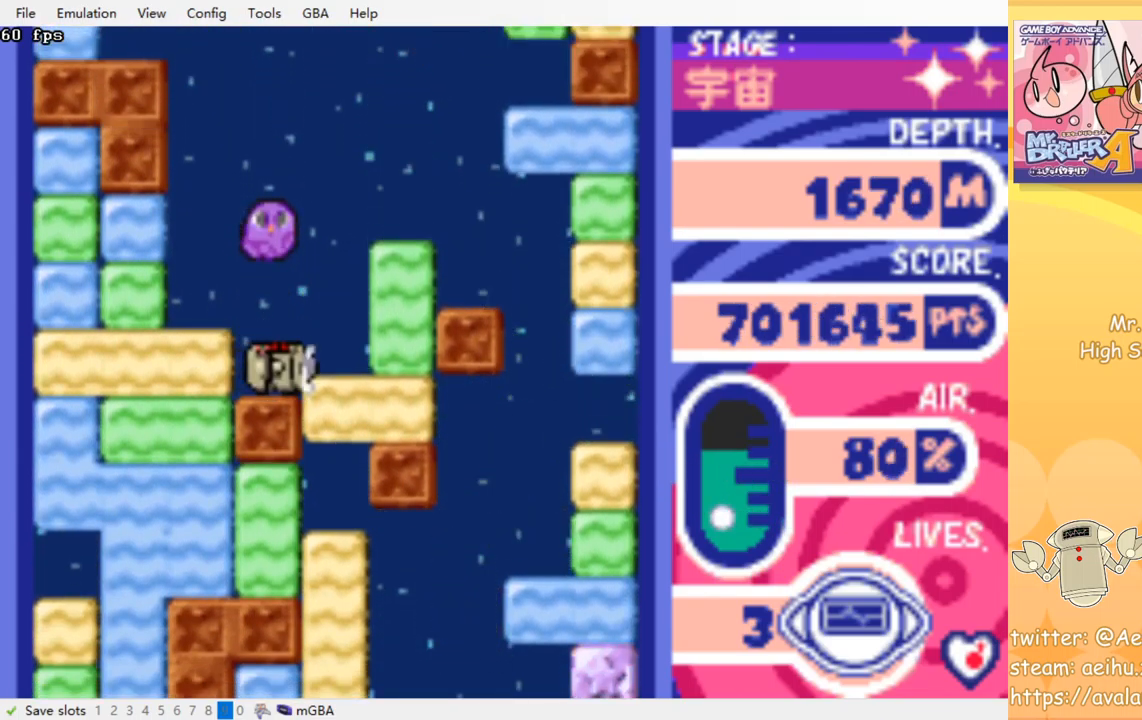
{"buttons": ["DPAD_DOWN"], "events": [[34, "SQUARE", "up"], [50, "CROSS", "up"], [267, "DPAD_RIGHT", "up"], [400, "DPAD_DOWN", "down"]]}
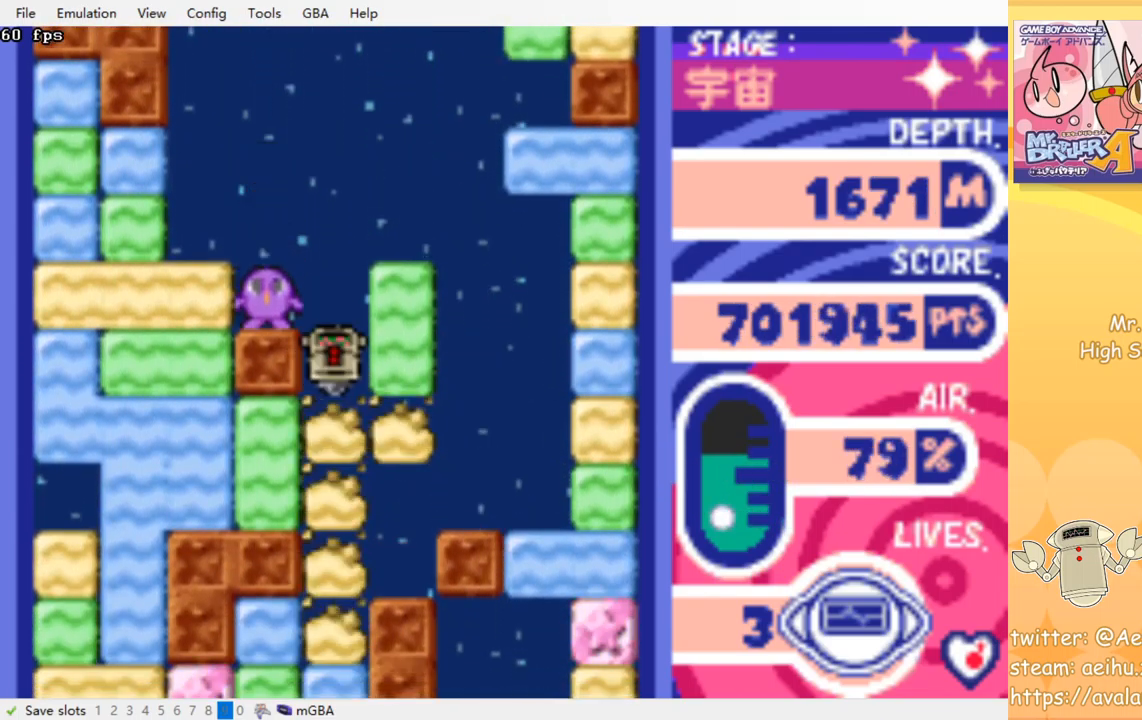
{"buttons": [], "events": [[100, "DPAD_DOWN", "up"]]}
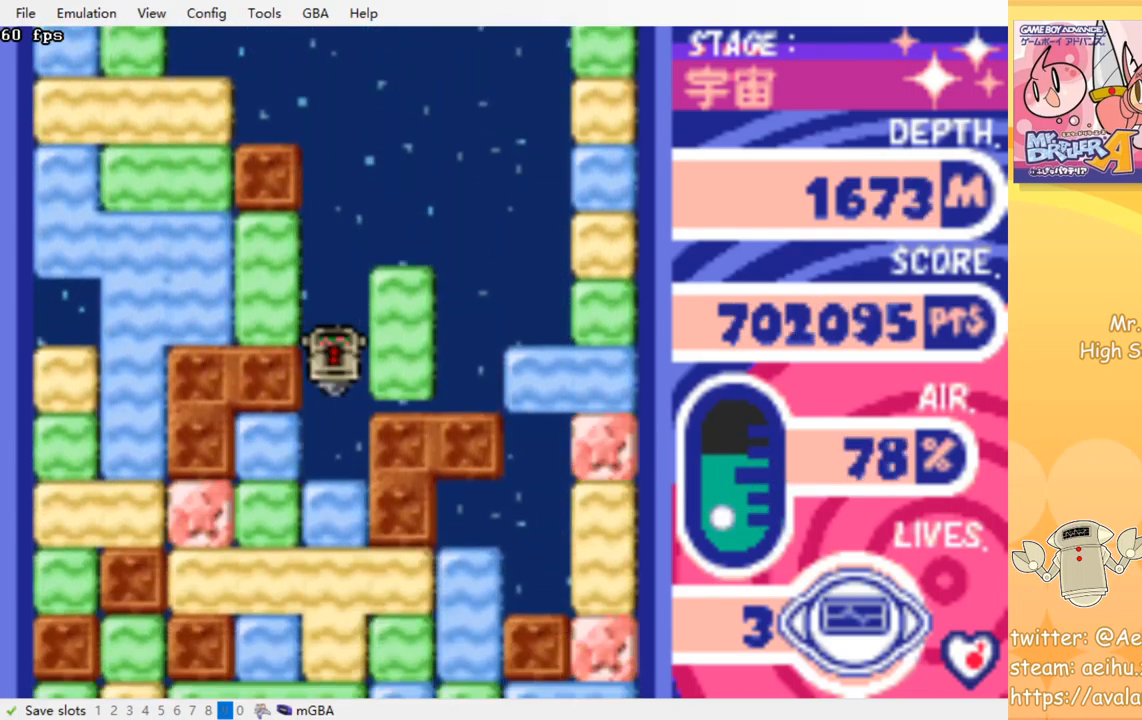
{"buttons": ["DPAD_DOWN"], "events": [[150, "DPAD_DOWN", "down"], [217, "CROSS", "down"], [233, "SQUARE", "down"], [316, "SQUARE", "up"], [333, "CROSS", "up"], [416, "CROSS", "down"], [433, "SQUARE", "down"], [516, "CROSS", "up"], [516, "SQUARE", "up"]]}
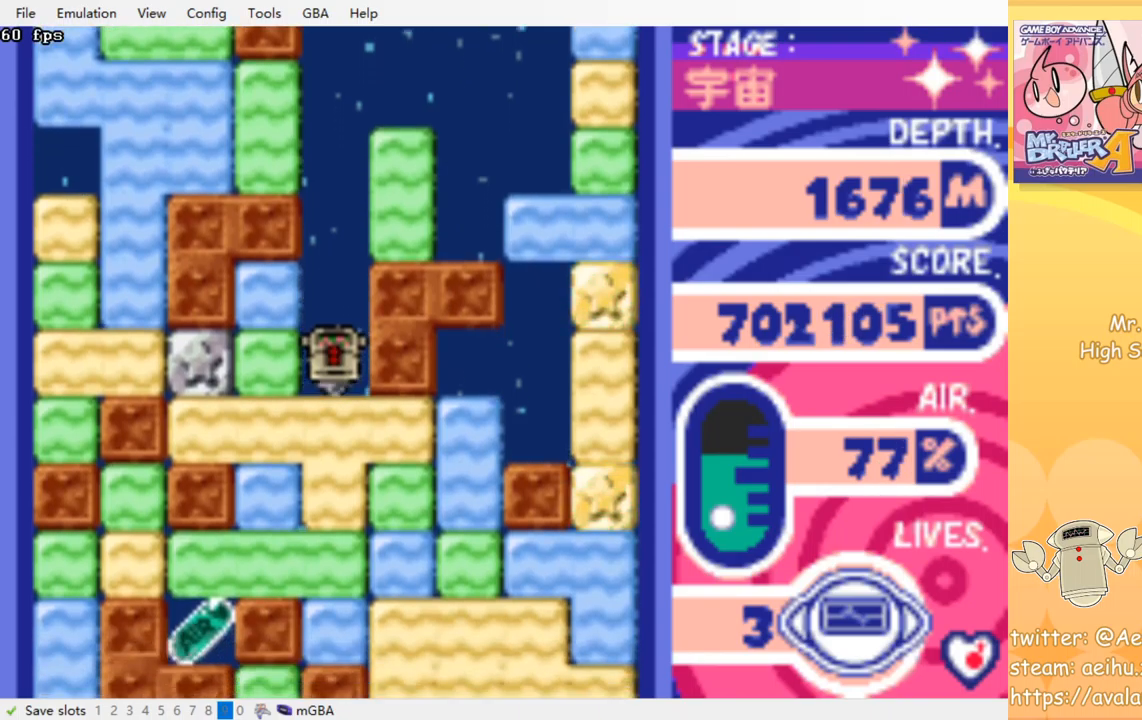
{"buttons": [], "events": [[67, "CROSS", "down"], [67, "SQUARE", "down"], [167, "CROSS", "up"], [167, "SQUARE", "up"], [450, "DPAD_DOWN", "up"]]}
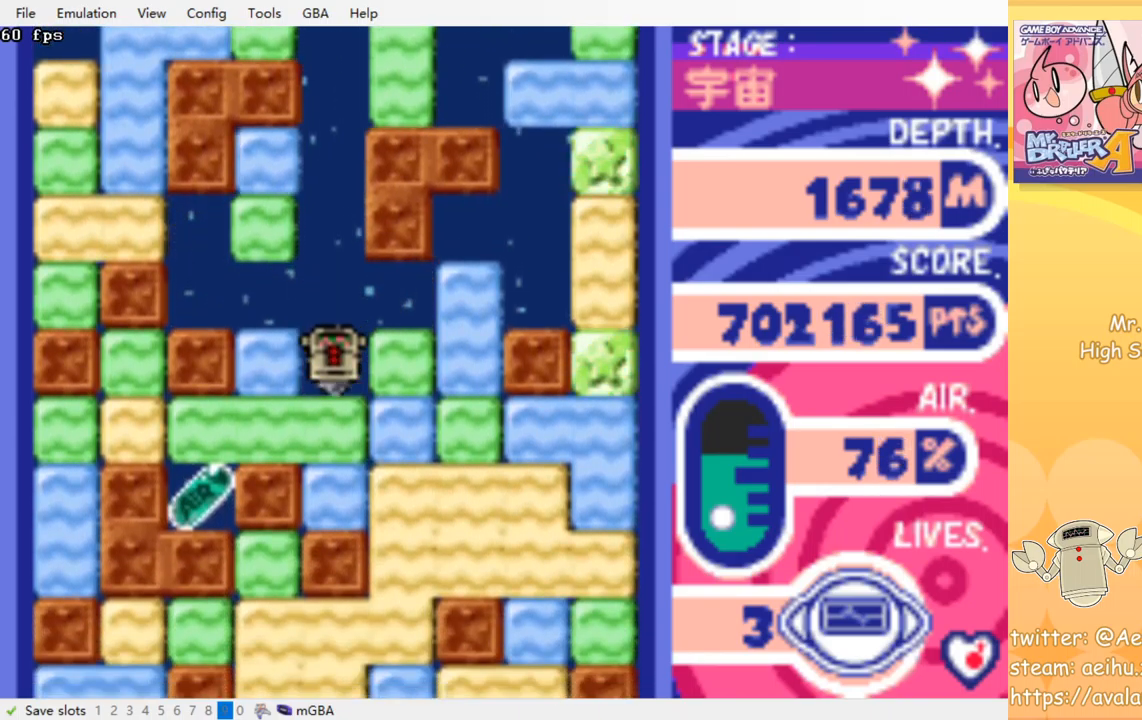
{"buttons": ["DPAD_RIGHT"], "events": [[84, "DPAD_LEFT", "down"], [234, "DPAD_LEFT", "up"], [400, "DPAD_RIGHT", "down"]]}
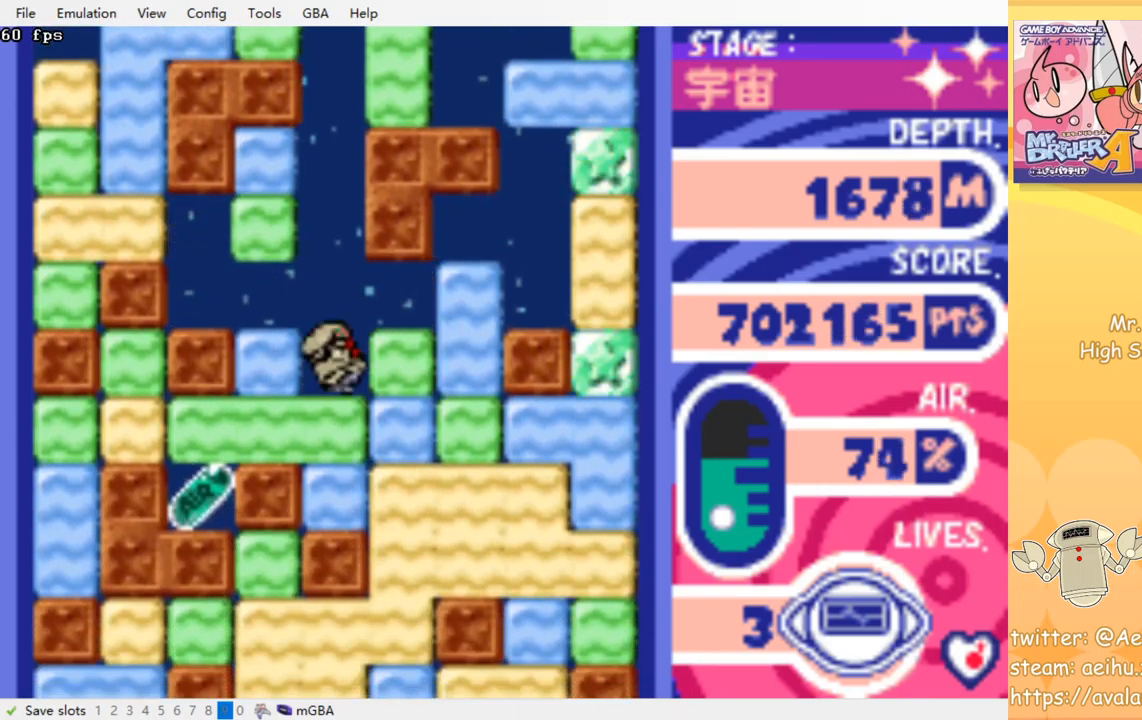
{"buttons": [], "events": [[17, "DPAD_RIGHT", "up"]]}
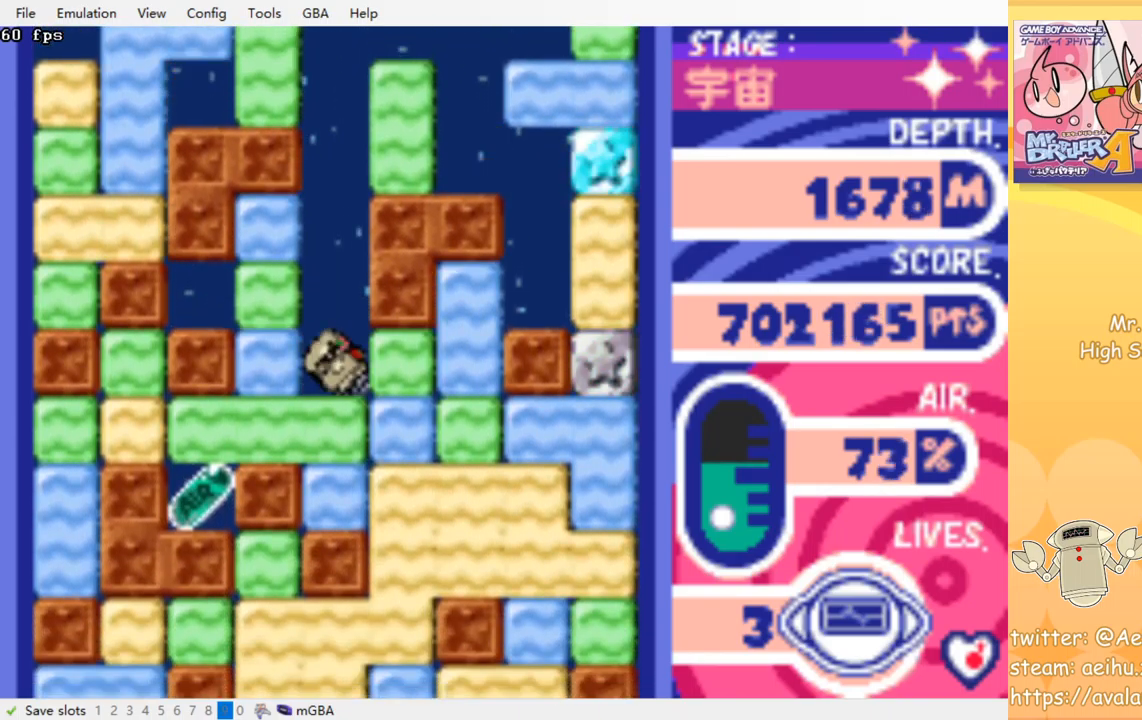
{"buttons": ["CROSS", "SQUARE", "DPAD_LEFT"], "events": [[284, "DPAD_LEFT", "down"], [450, "CROSS", "down"], [467, "SQUARE", "down"]]}
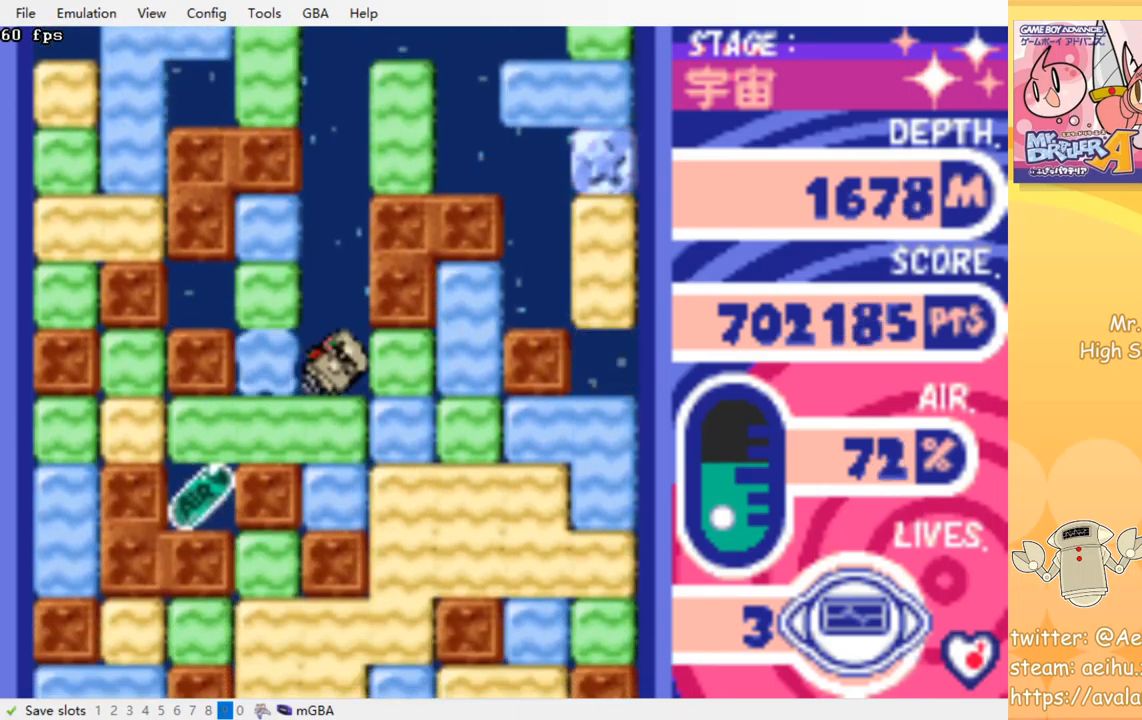
{"buttons": ["DPAD_UP"], "events": [[100, "CROSS", "up"], [100, "SQUARE", "up"], [367, "DPAD_LEFT", "up"], [500, "DPAD_UP", "down"]]}
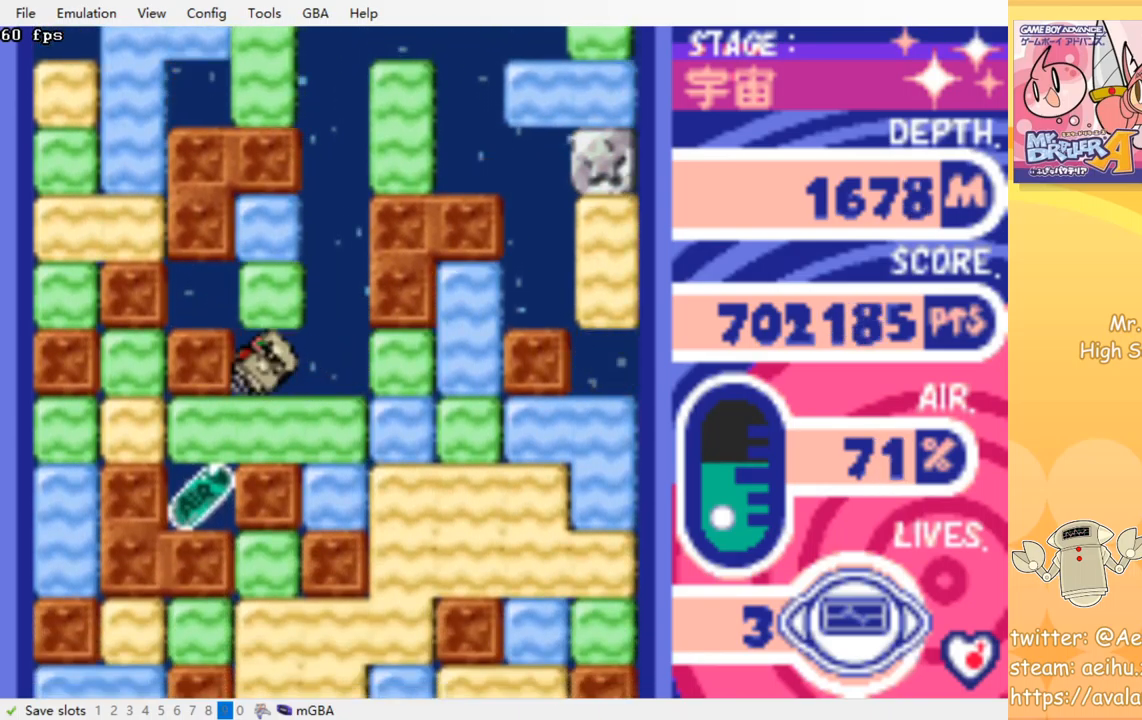
{"buttons": ["DPAD_RIGHT"], "events": [[34, "CROSS", "down"], [50, "SQUARE", "down"], [167, "CROSS", "up"], [167, "DPAD_UP", "up"], [167, "SQUARE", "up"], [300, "DPAD_UP", "down"], [384, "DPAD_UP", "up"], [467, "DPAD_RIGHT", "down"]]}
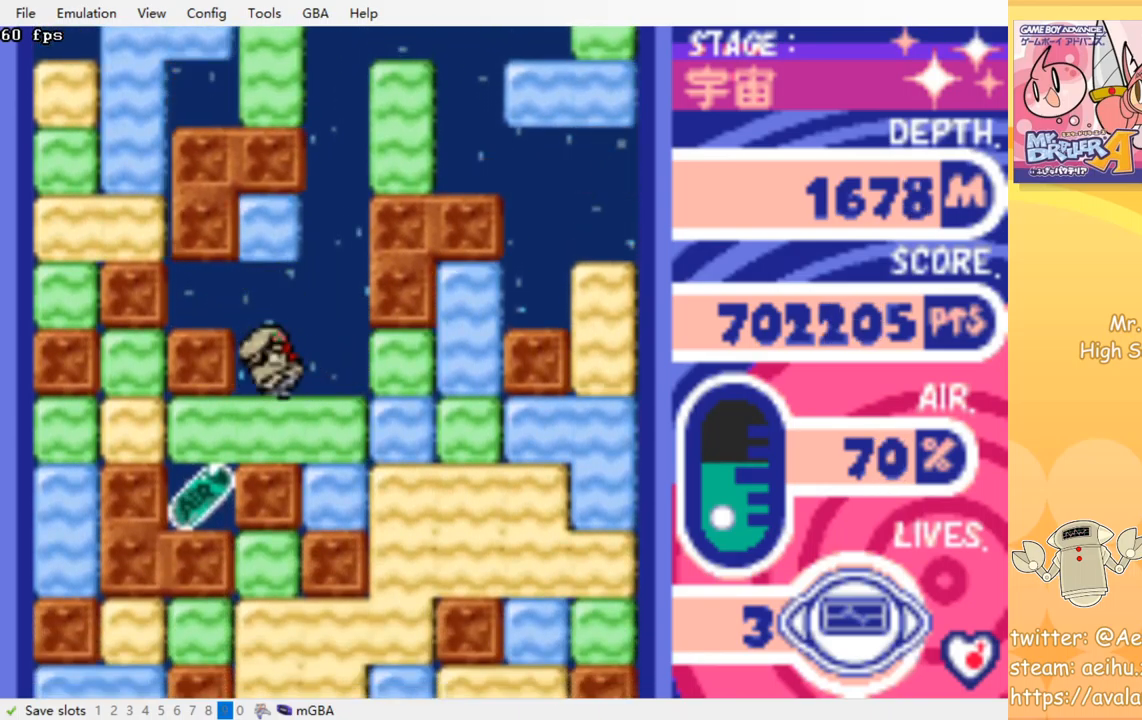
{"buttons": [], "events": [[284, "DPAD_RIGHT", "up"]]}
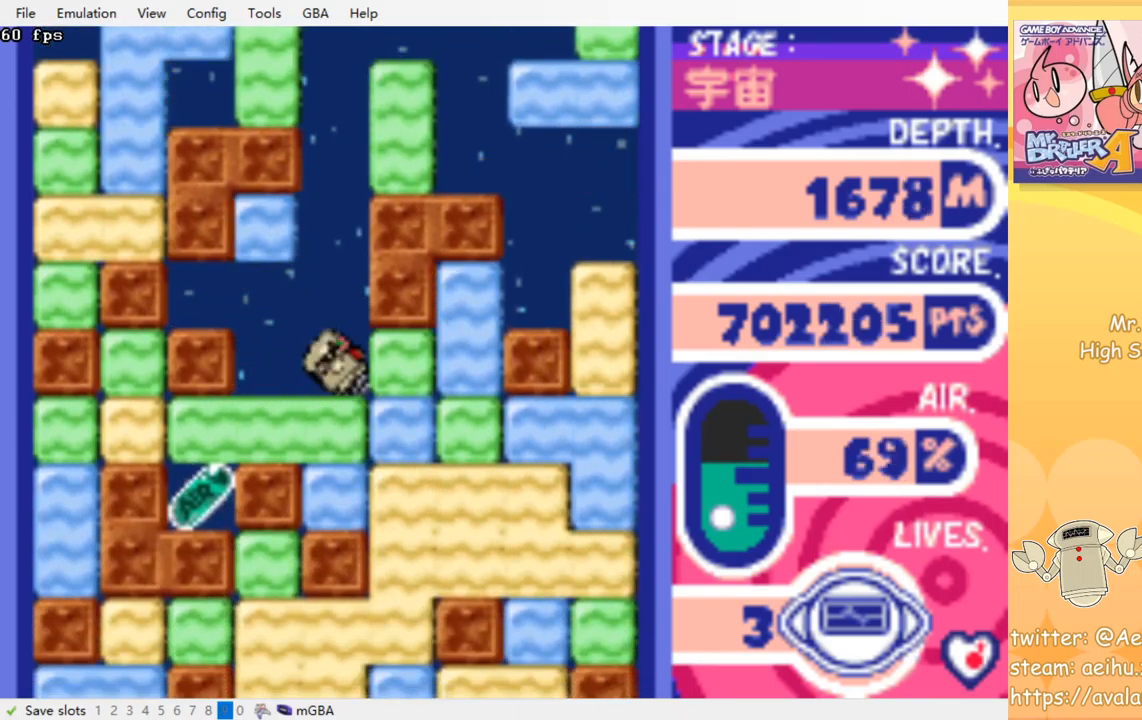
{"buttons": [], "events": []}
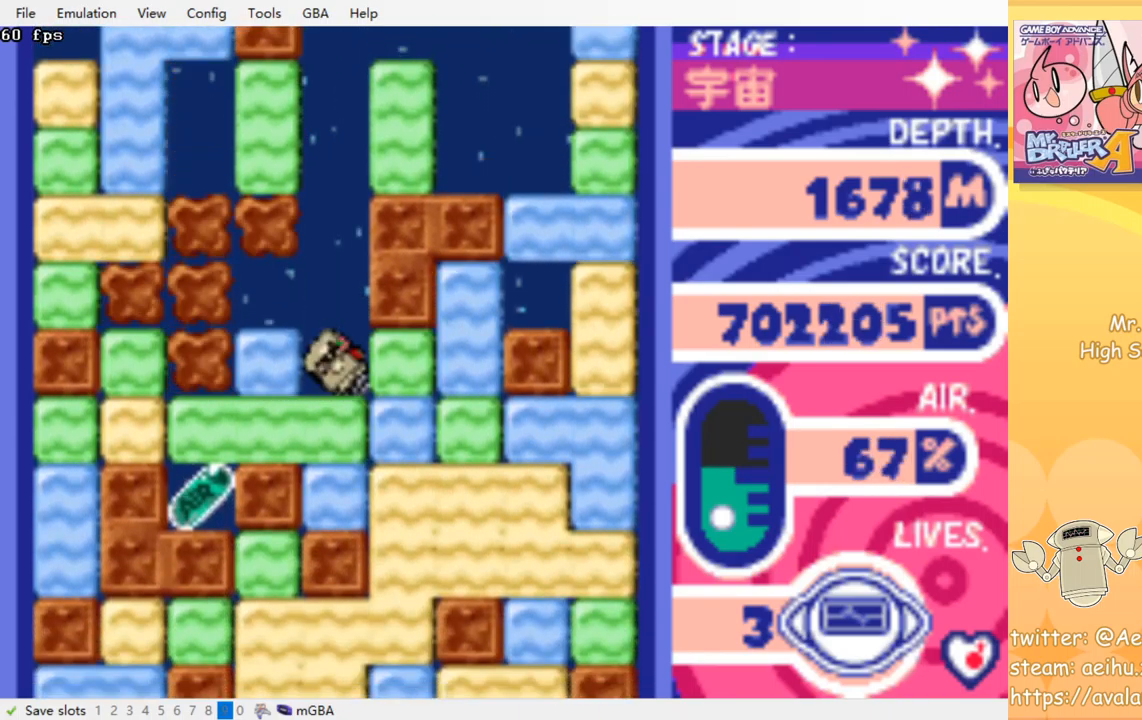
{"buttons": [], "events": []}
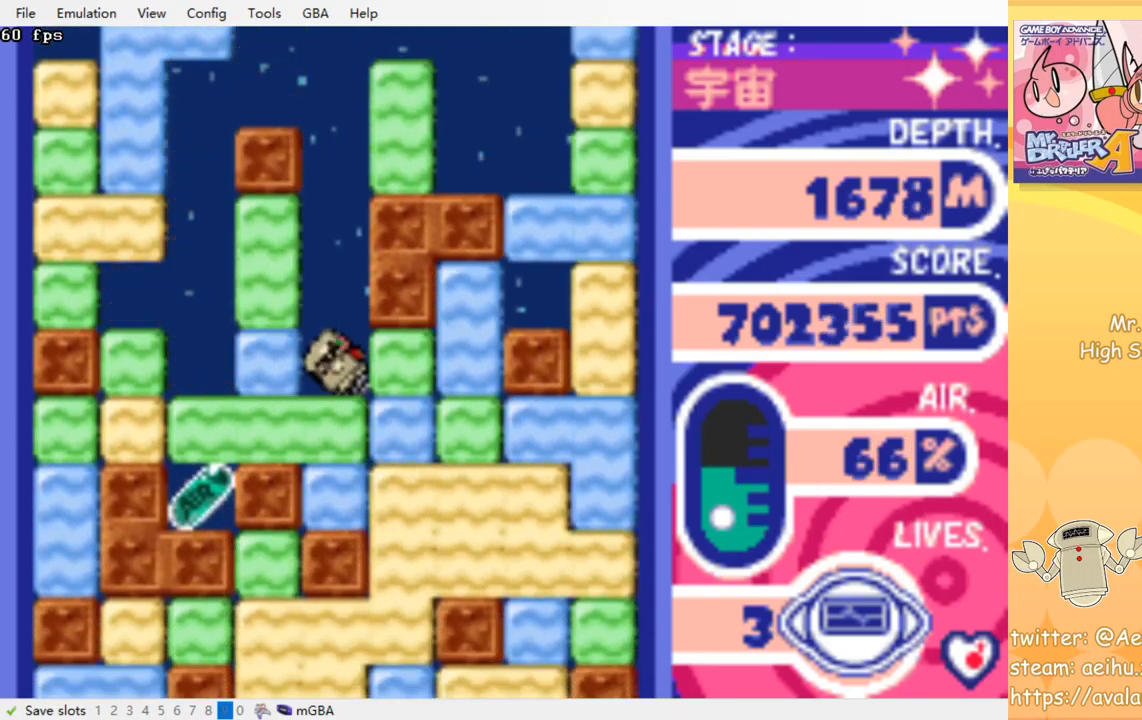
{"buttons": ["DPAD_UP", "DPAD_LEFT"], "events": [[184, "DPAD_LEFT", "down"], [267, "CROSS", "down"], [267, "SQUARE", "down"], [401, "CROSS", "up"], [417, "SQUARE", "up"], [484, "DPAD_UP", "down"]]}
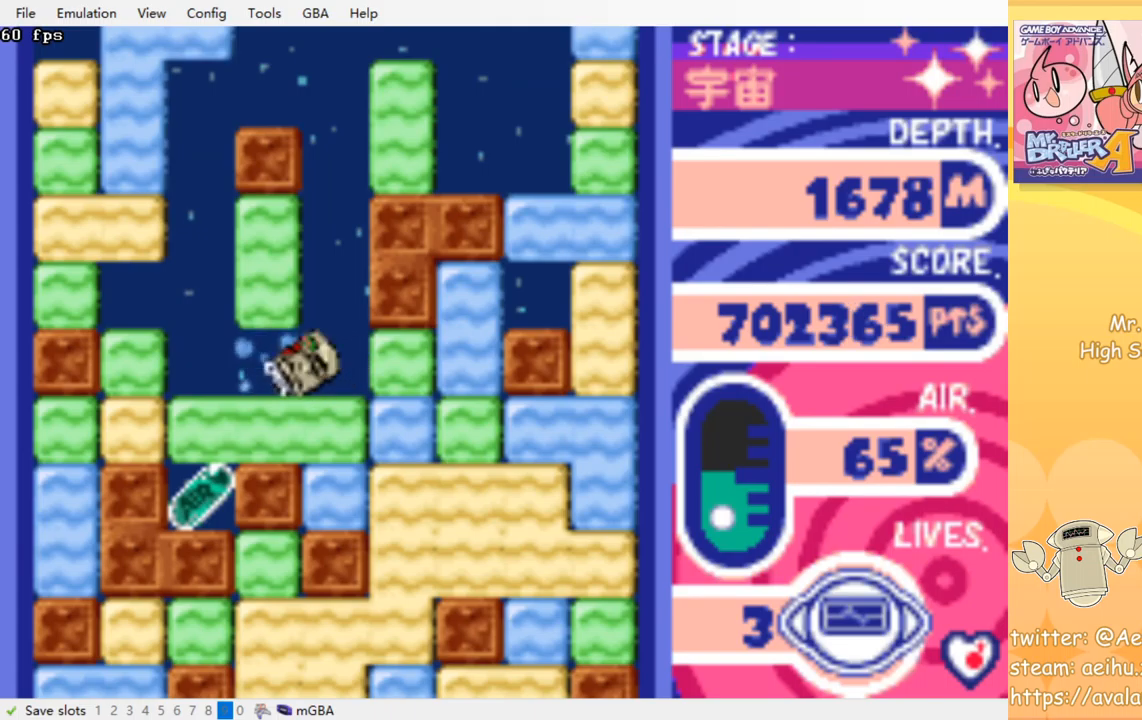
{"buttons": ["CROSS", "SQUARE", "DPAD_DOWN"], "events": [[67, "DPAD_LEFT", "up"], [133, "CROSS", "down"], [150, "SQUARE", "down"], [283, "CROSS", "up"], [283, "SQUARE", "up"], [300, "DPAD_UP", "up"], [400, "DPAD_DOWN", "down"], [483, "CROSS", "down"], [483, "SQUARE", "down"]]}
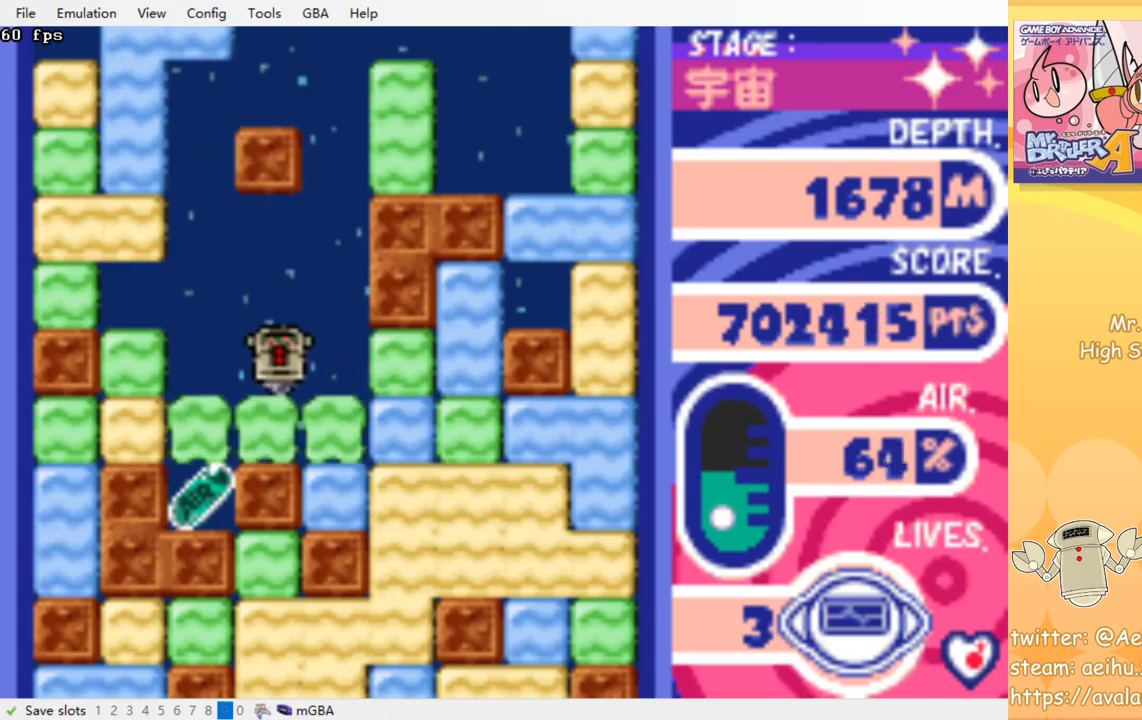
{"buttons": [], "events": [[100, "DPAD_DOWN", "up"], [100, "SQUARE", "up"], [117, "CROSS", "up"], [367, "DPAD_RIGHT", "down"], [483, "DPAD_RIGHT", "up"]]}
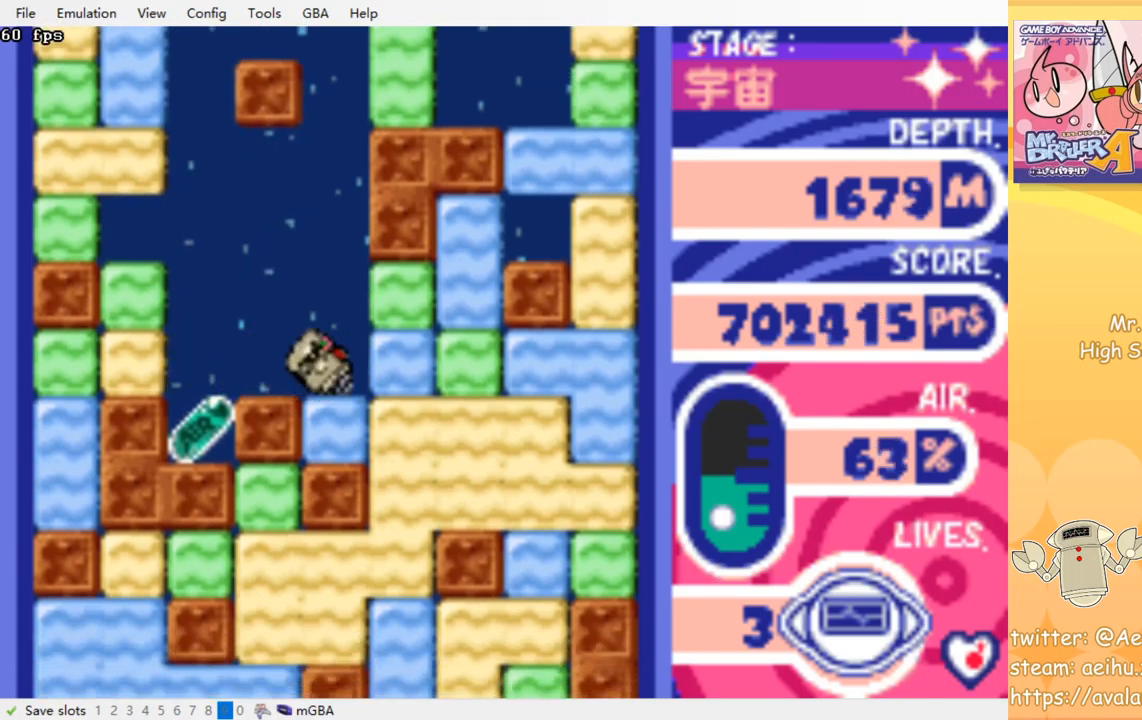
{"buttons": ["DPAD_DOWN"], "events": [[200, "DPAD_LEFT", "down"], [300, "DPAD_LEFT", "up"], [350, "DPAD_RIGHT", "down"], [483, "DPAD_DOWN", "down"], [500, "DPAD_RIGHT", "up"]]}
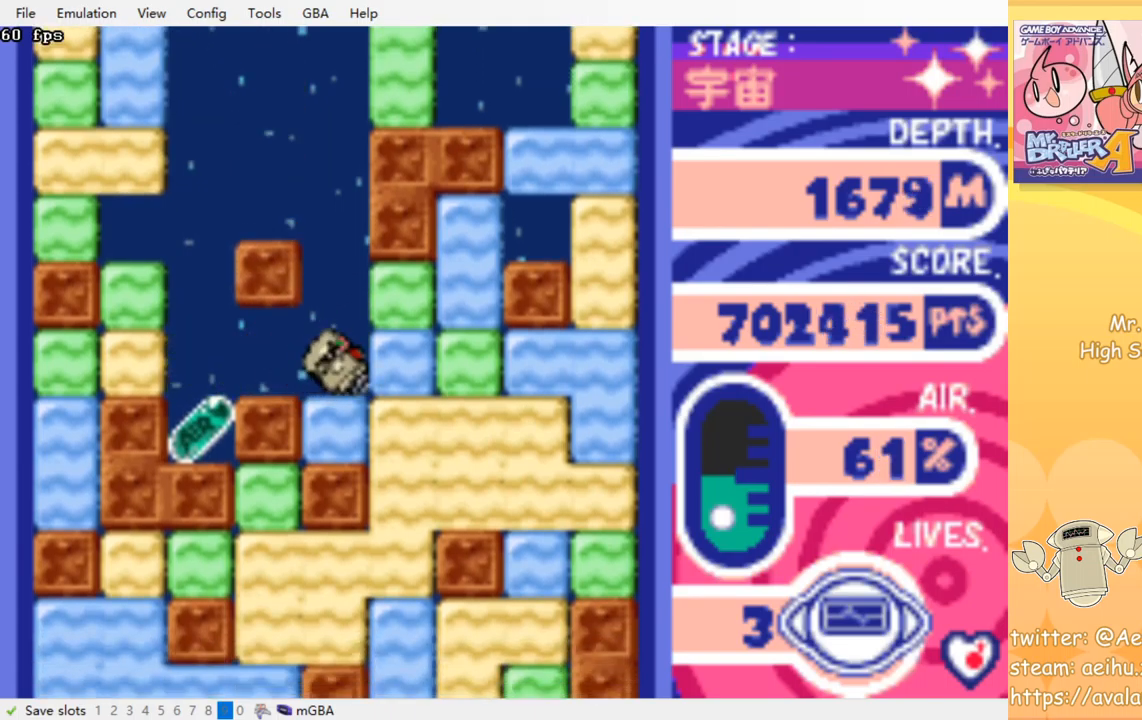
{"buttons": ["DPAD_RIGHT"], "events": [[83, "CROSS", "down"], [83, "SQUARE", "down"], [200, "DPAD_DOWN", "up"], [217, "CROSS", "up"], [217, "SQUARE", "up"], [300, "DPAD_RIGHT", "down"], [367, "CROSS", "down"], [383, "SQUARE", "down"], [500, "CROSS", "up"], [500, "SQUARE", "up"]]}
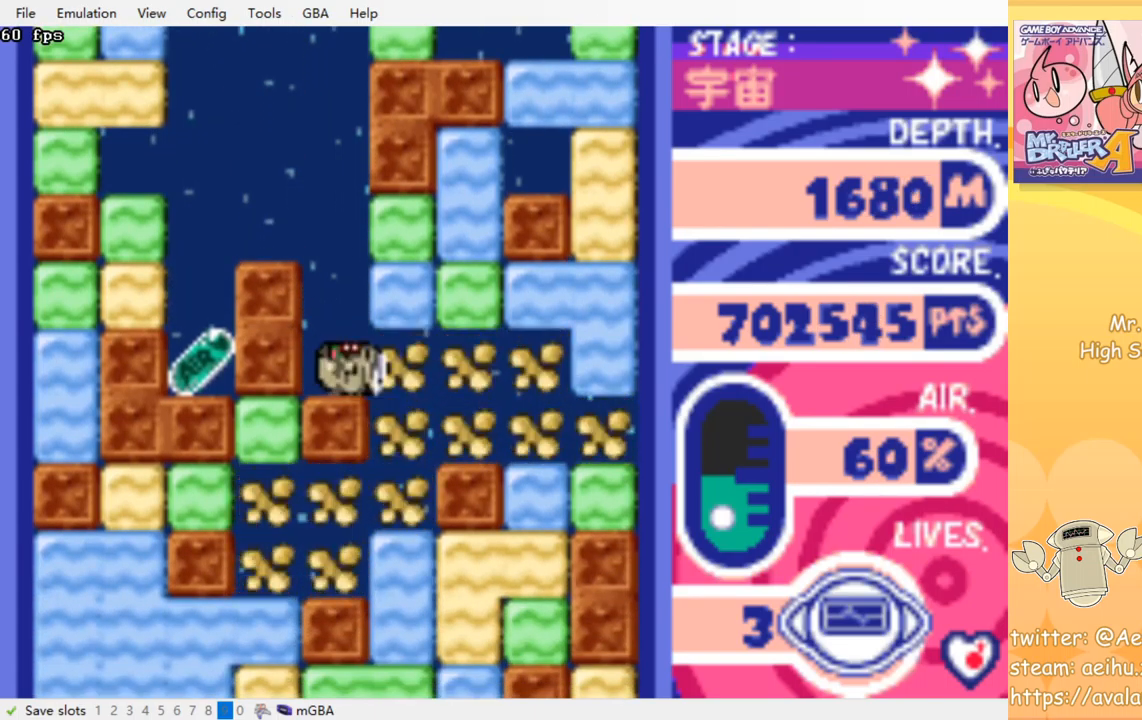
{"buttons": ["DPAD_LEFT"], "events": [[150, "DPAD_RIGHT", "up"], [267, "DPAD_LEFT", "down"]]}
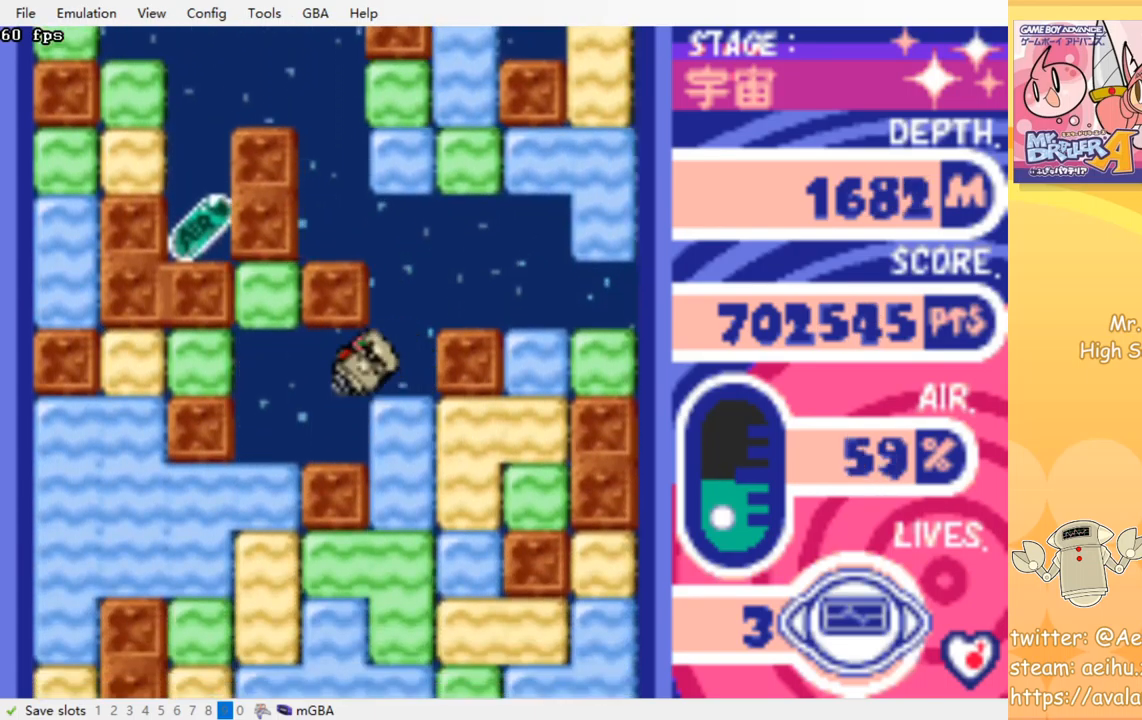
{"buttons": ["DPAD_DOWN"], "events": [[350, "DPAD_DOWN", "down"], [350, "DPAD_LEFT", "up"], [383, "CROSS", "down"], [383, "SQUARE", "down"], [500, "CROSS", "up"], [500, "SQUARE", "up"]]}
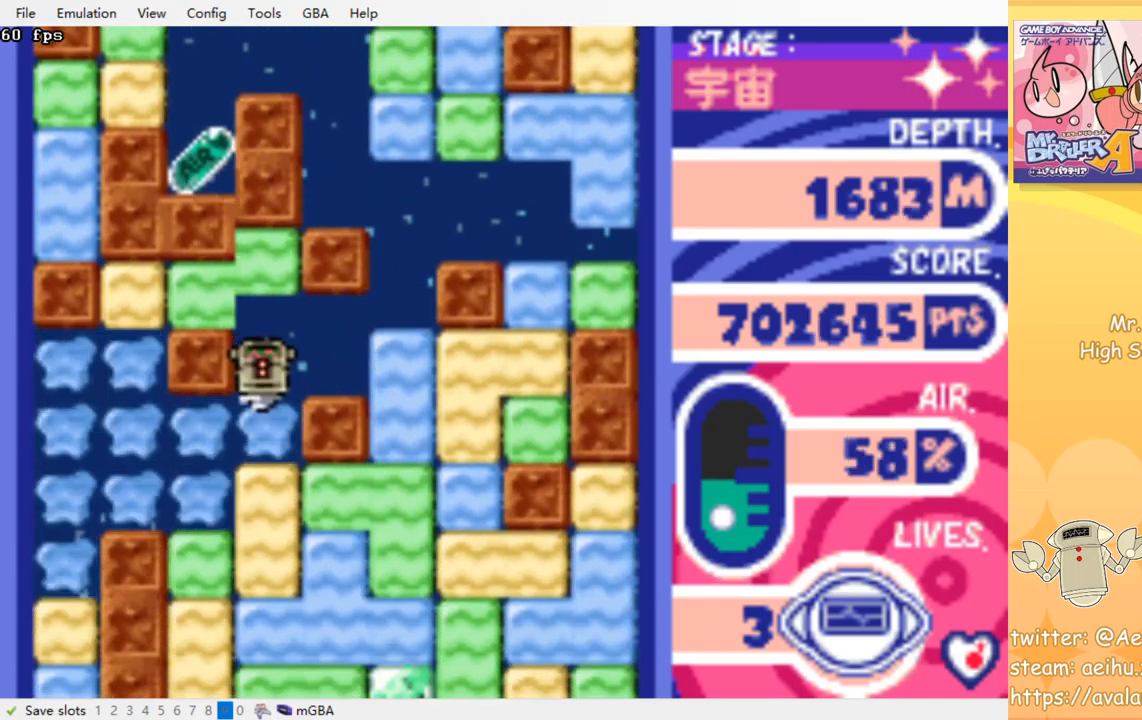
{"buttons": ["DPAD_DOWN"], "events": [[50, "CROSS", "down"], [67, "SQUARE", "down"], [167, "CROSS", "up"], [167, "SQUARE", "up"], [217, "CROSS", "down"], [233, "SQUARE", "down"], [317, "SQUARE", "up"], [333, "CROSS", "up"], [383, "CROSS", "down"], [400, "SQUARE", "down"], [483, "SQUARE", "up"], [500, "CROSS", "up"]]}
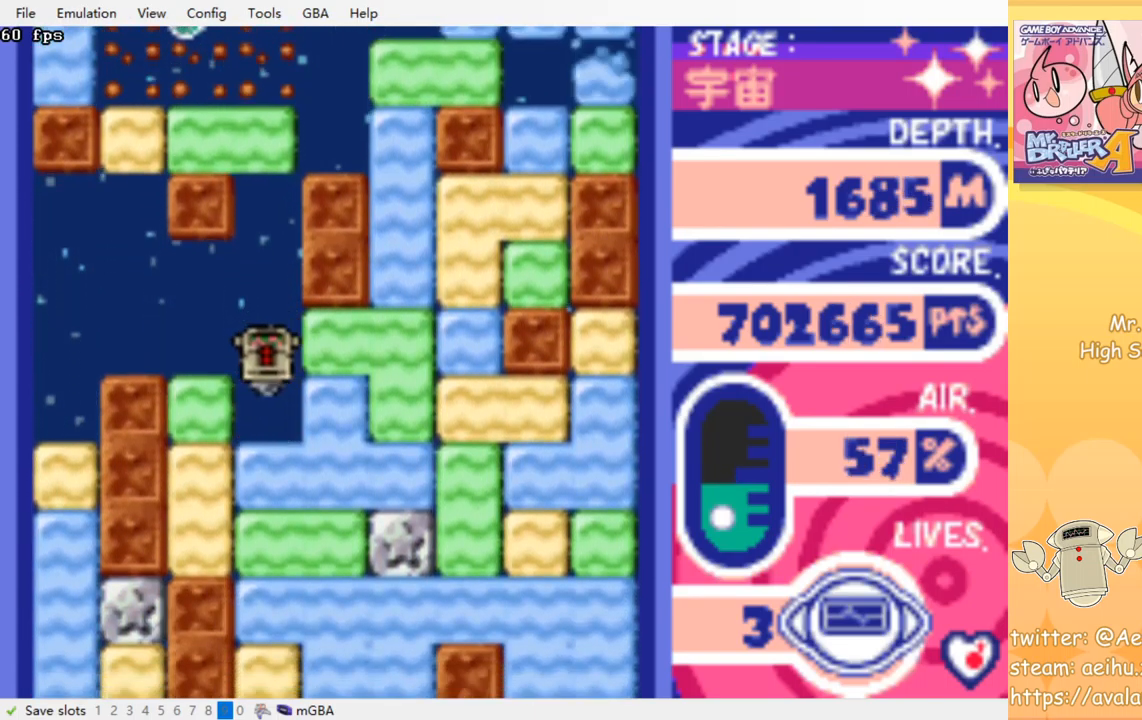
{"buttons": [], "events": [[50, "CROSS", "down"], [67, "SQUARE", "down"], [150, "SQUARE", "up"], [167, "CROSS", "up"], [233, "CROSS", "down"], [233, "SQUARE", "down"], [300, "SQUARE", "up"], [317, "CROSS", "up"], [333, "DPAD_DOWN", "up"]]}
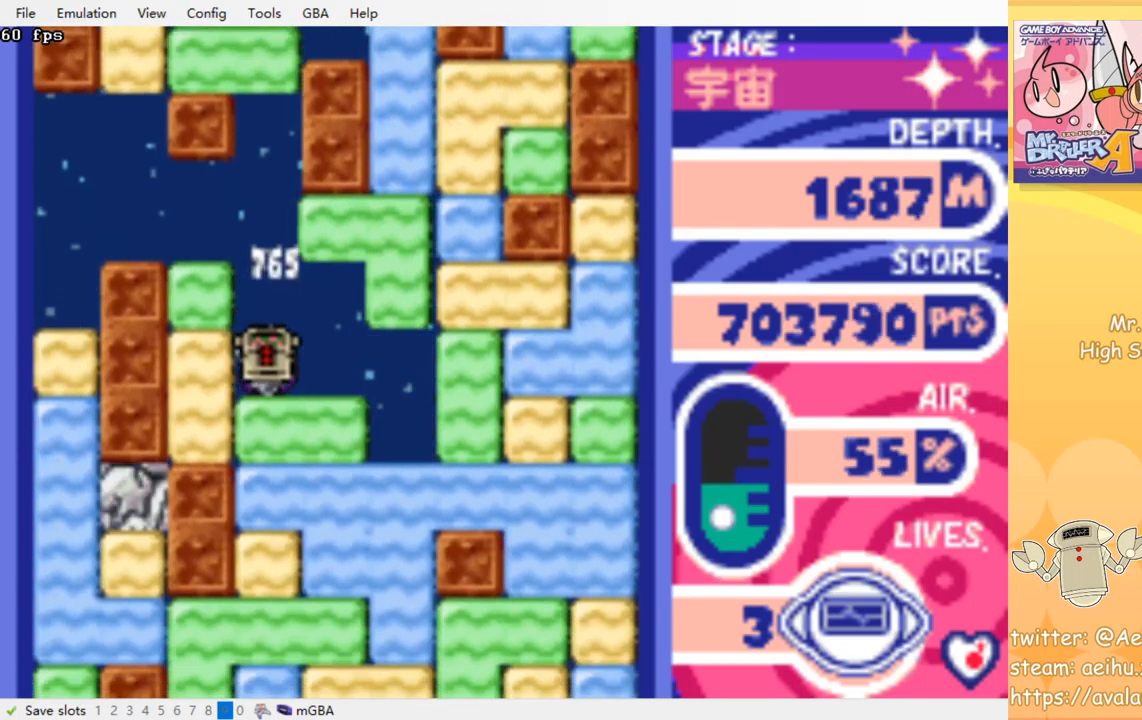
{"buttons": [], "events": [[133, "DPAD_LEFT", "down"], [183, "CROSS", "down"], [183, "SQUARE", "down"], [267, "DPAD_LEFT", "up"], [300, "CROSS", "up"], [300, "SQUARE", "up"]]}
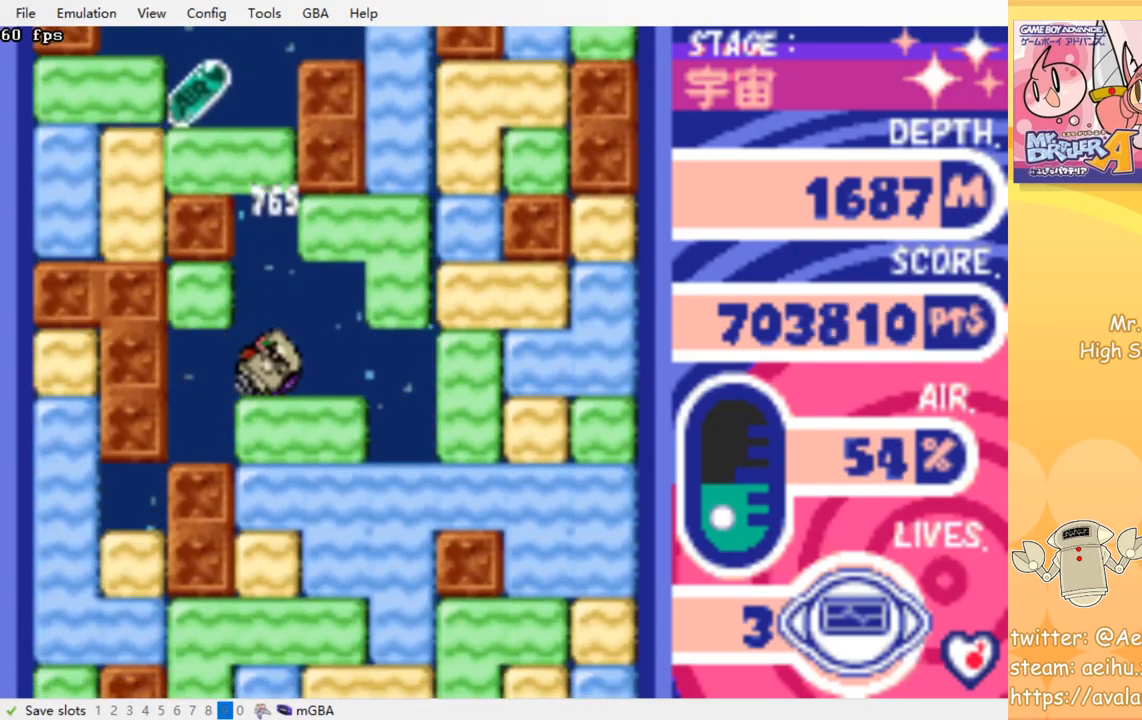
{"buttons": ["CROSS", "SQUARE", "DPAD_DOWN"], "events": [[467, "DPAD_DOWN", "down"], [500, "CROSS", "down"], [500, "SQUARE", "down"]]}
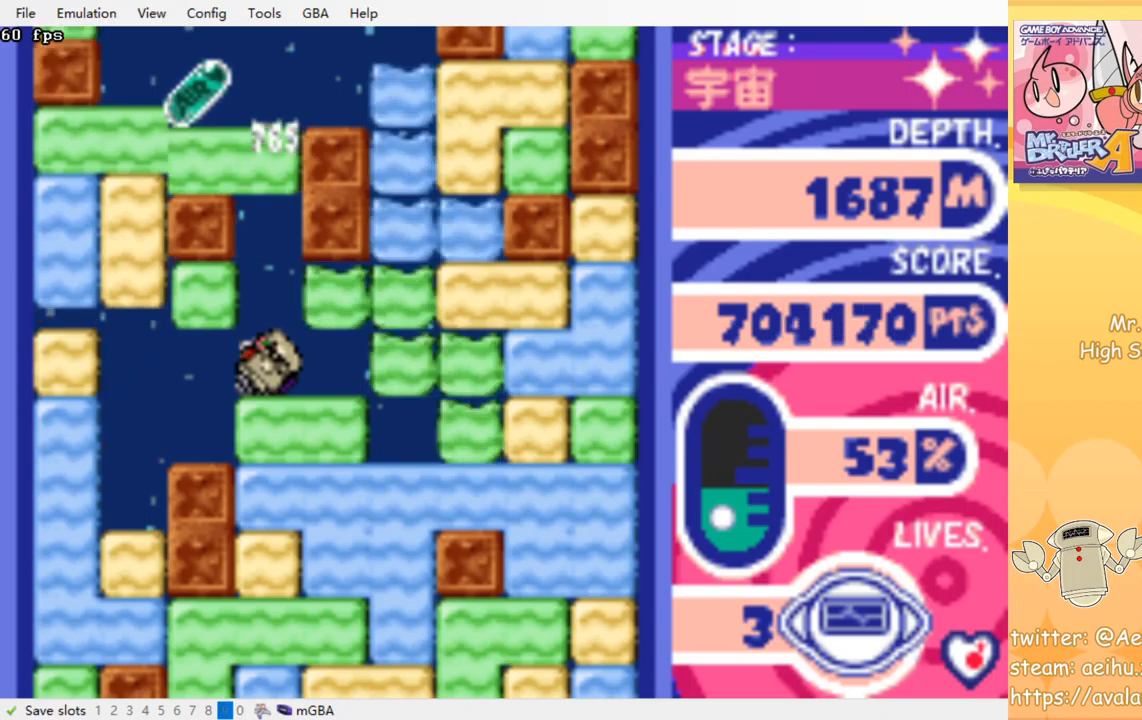
{"buttons": ["CROSS", "SQUARE", "DPAD_DOWN"], "events": [[134, "CROSS", "up"], [134, "SQUARE", "up"], [200, "DPAD_DOWN", "up"], [384, "DPAD_DOWN", "down"], [467, "CROSS", "down"], [467, "SQUARE", "down"]]}
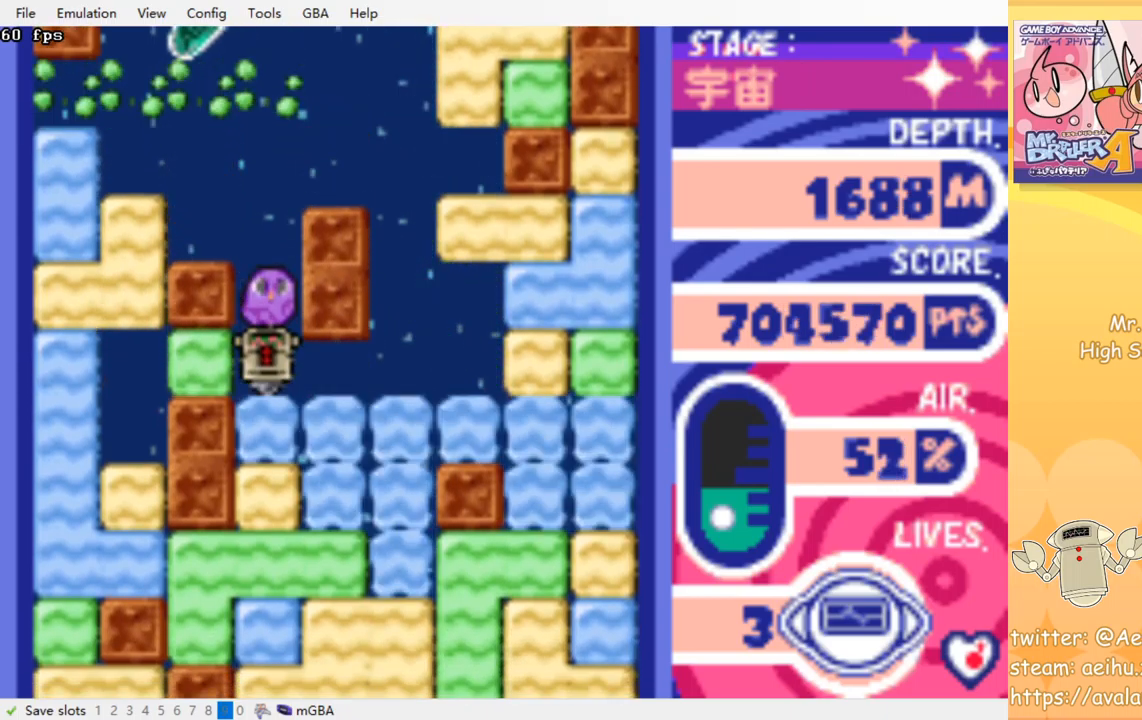
{"buttons": [], "events": [[67, "CROSS", "up"], [84, "SQUARE", "up"], [100, "DPAD_DOWN", "up"]]}